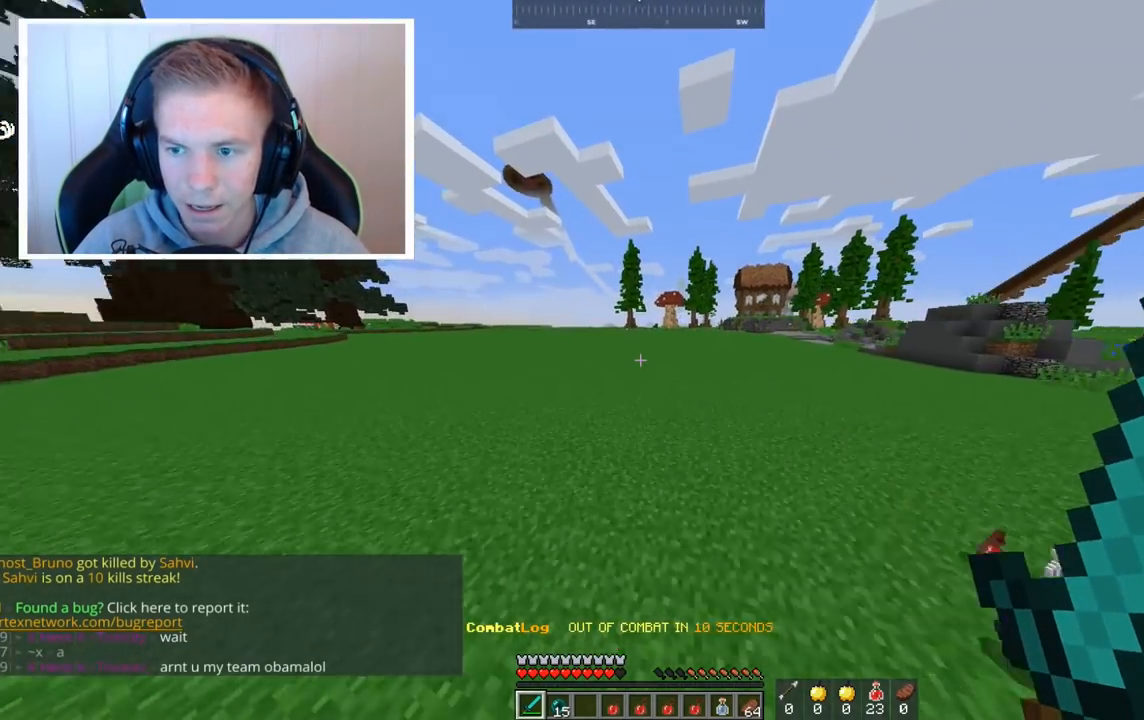
Gameplay with keyboard and mouse; each line is a JSON object with the keys and mouse buttons held at the frame after it. "events" lists presses ("down") and releases ("up") of "a", "d", "s", "space", "w", "mouse_left" and "mouse_right" between this image and that frame as [ms after this image, input, new state], when the widget could be followed in between. "mouse_left", "mouse_right" = the "left", "right" buttons of the "mouse" list. No other keys are recorded. Fast repeated clicks can show as one long hold. Mouse movement is not recorded.
{"keys": ["space", "w"], "mouse": [], "events": [[360, "a", "up"]]}
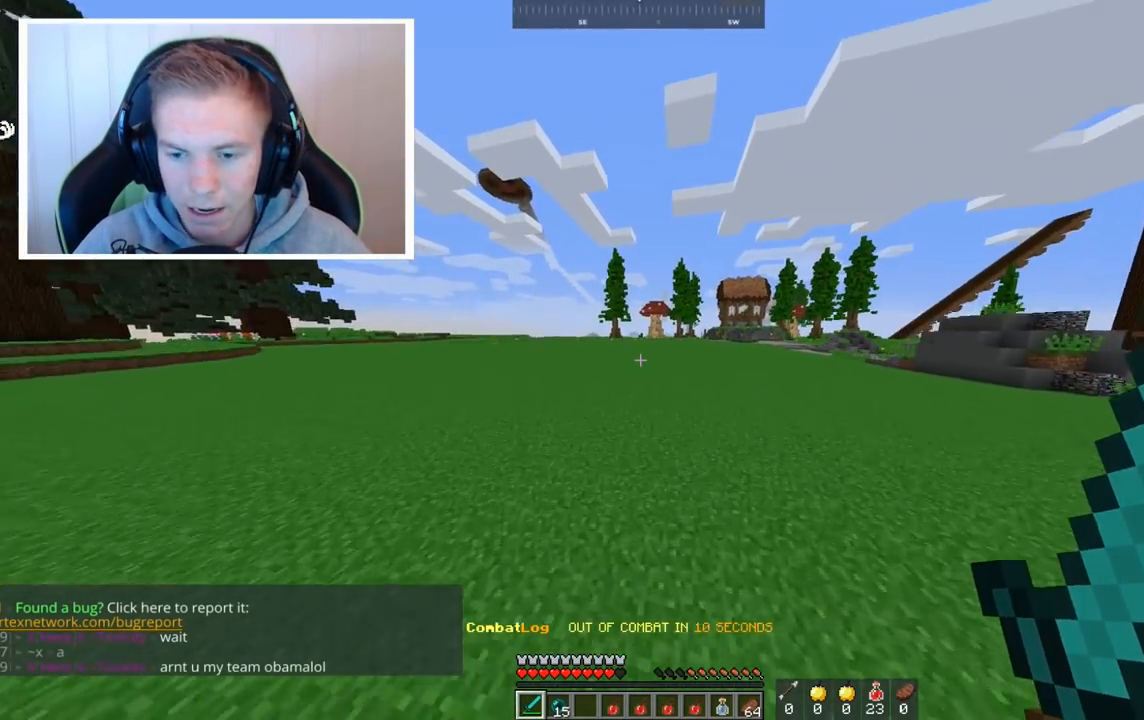
{"keys": ["space", "w"], "mouse": [], "events": []}
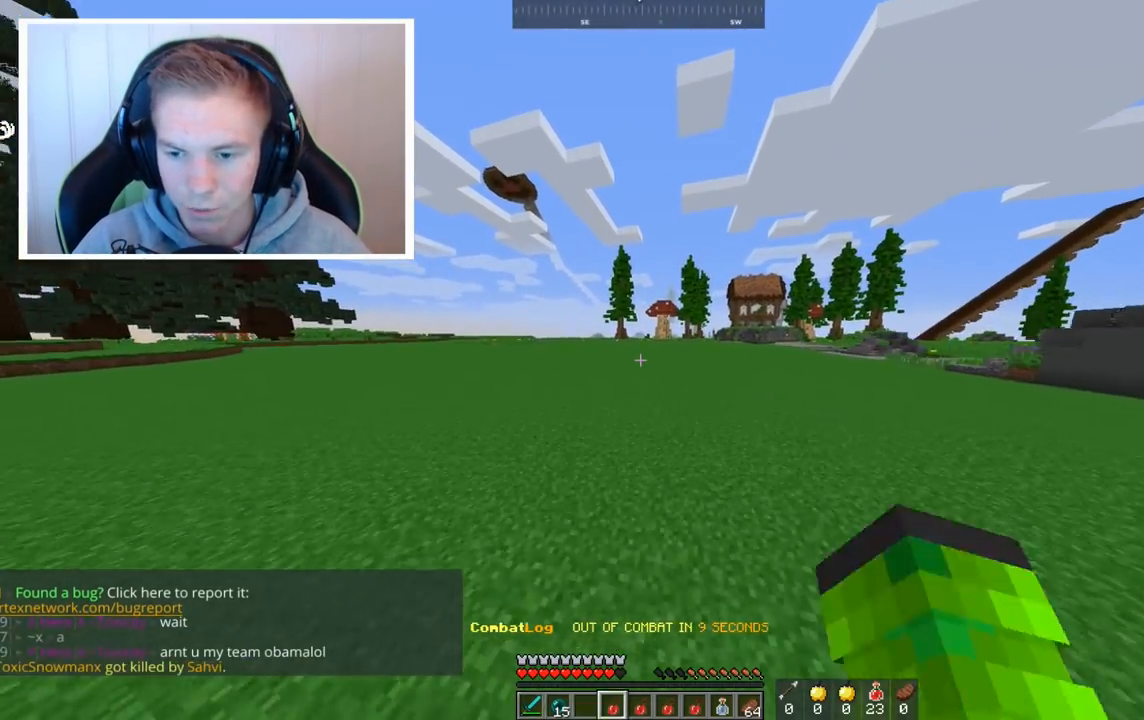
{"keys": ["space", "w"], "mouse": [], "events": []}
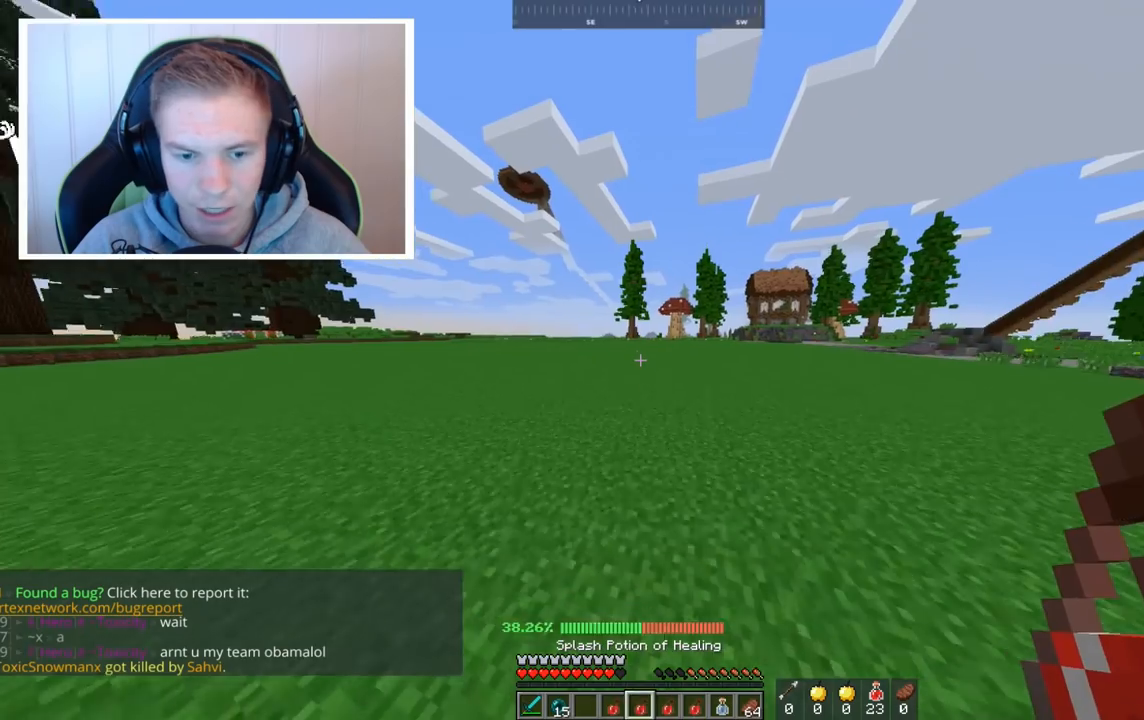
{"keys": ["space", "w"], "mouse": [], "events": []}
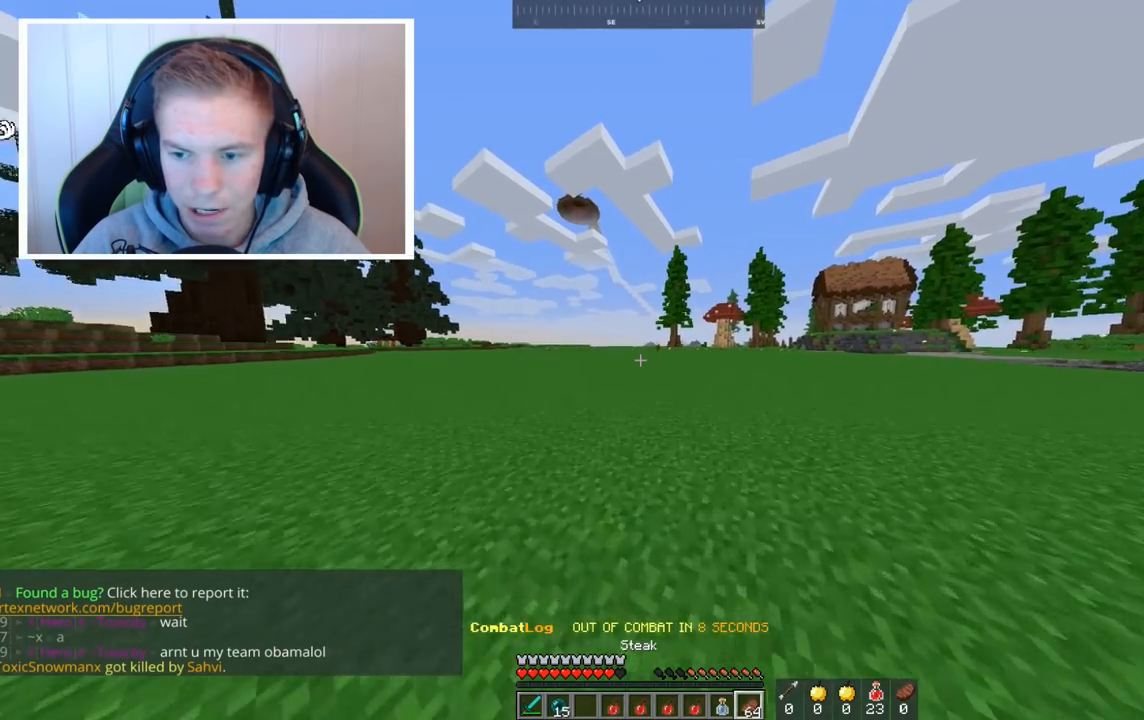
{"keys": ["space", "w"], "mouse": [], "events": []}
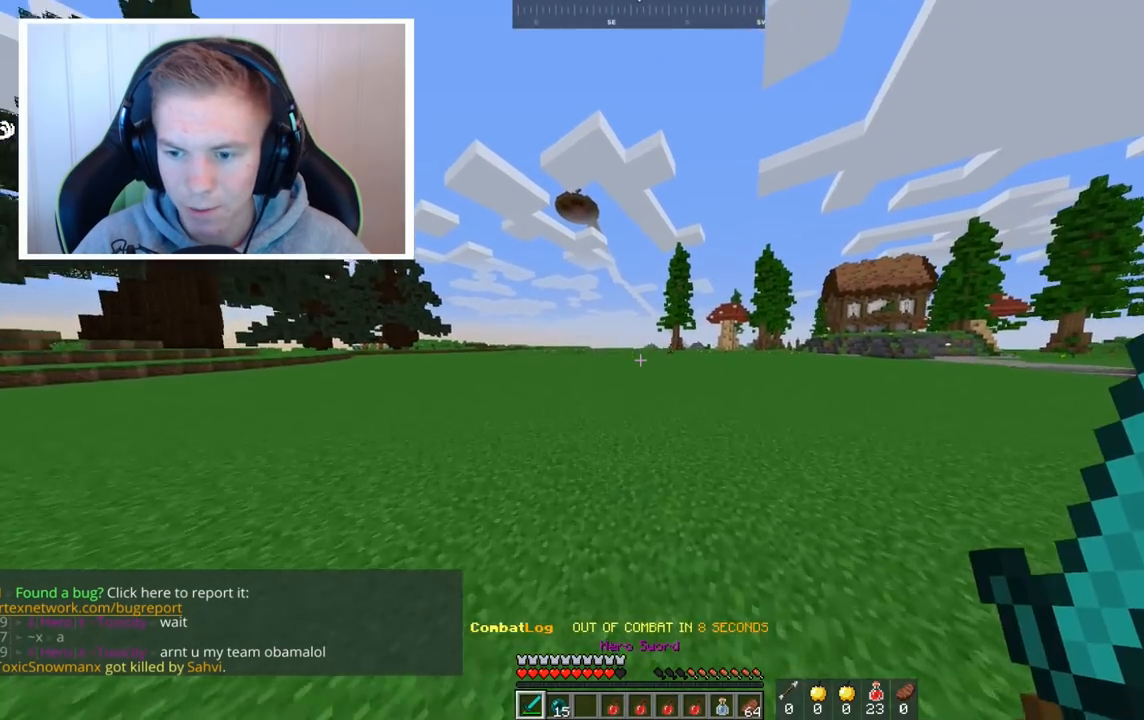
{"keys": ["space", "w"], "mouse": [], "events": []}
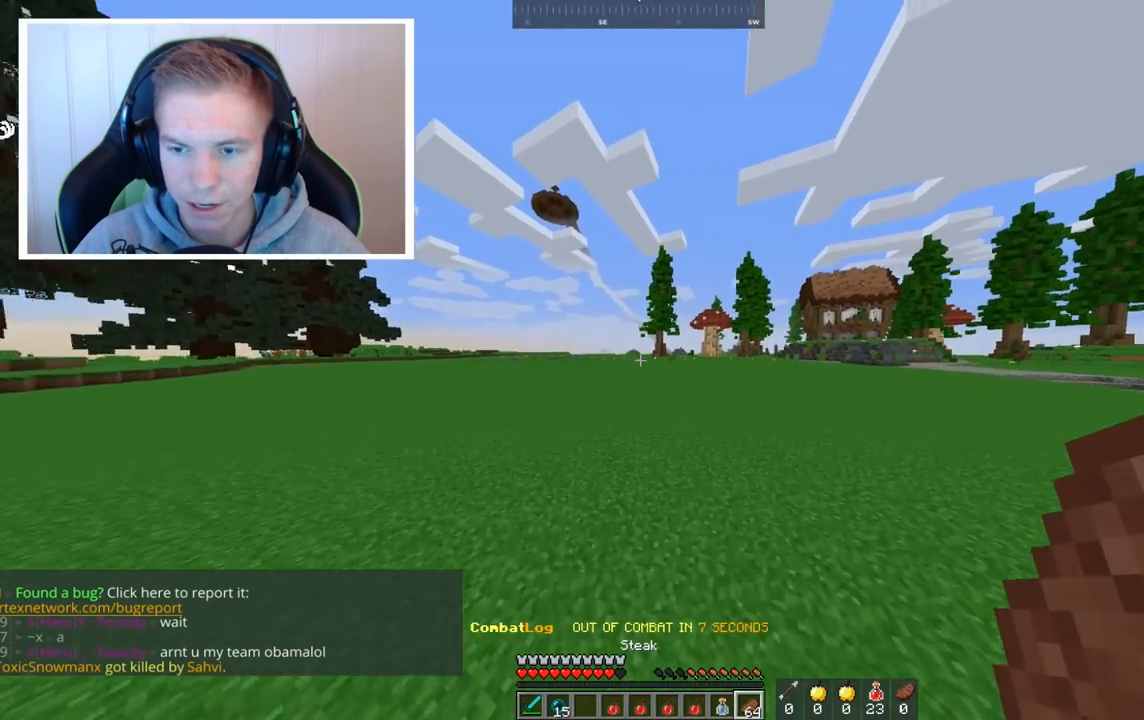
{"keys": ["space", "w"], "mouse": ["right"], "events": [[400, "mouse_right", "down"]]}
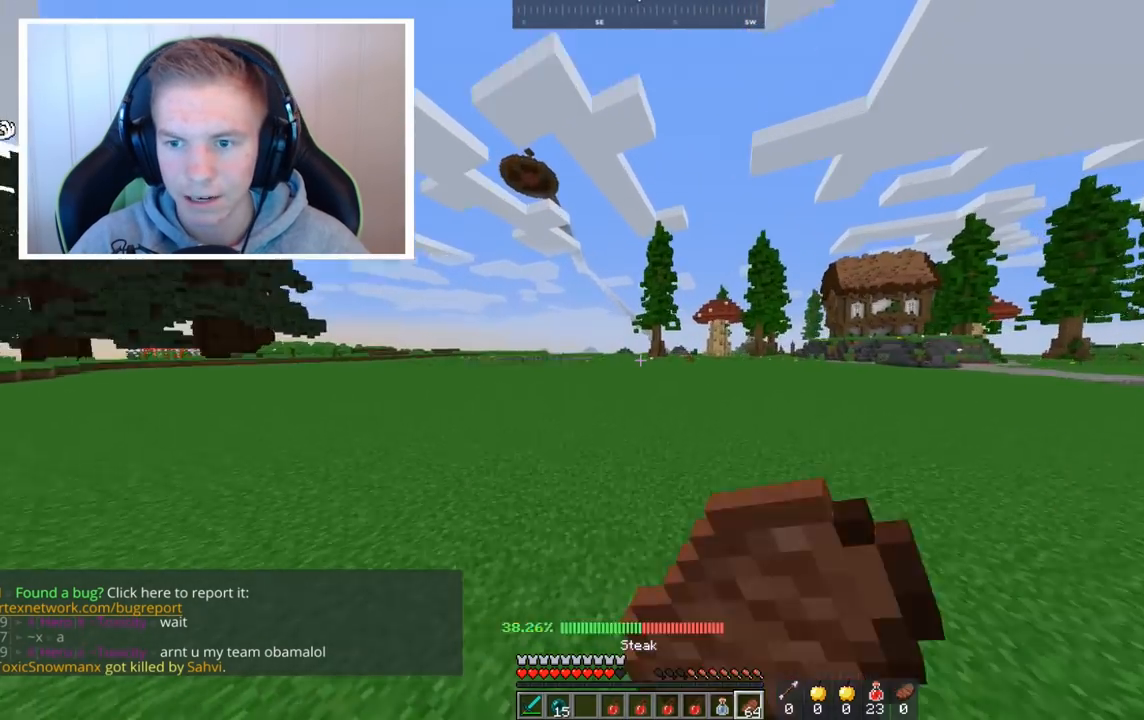
{"keys": ["space", "w"], "mouse": ["right"], "events": []}
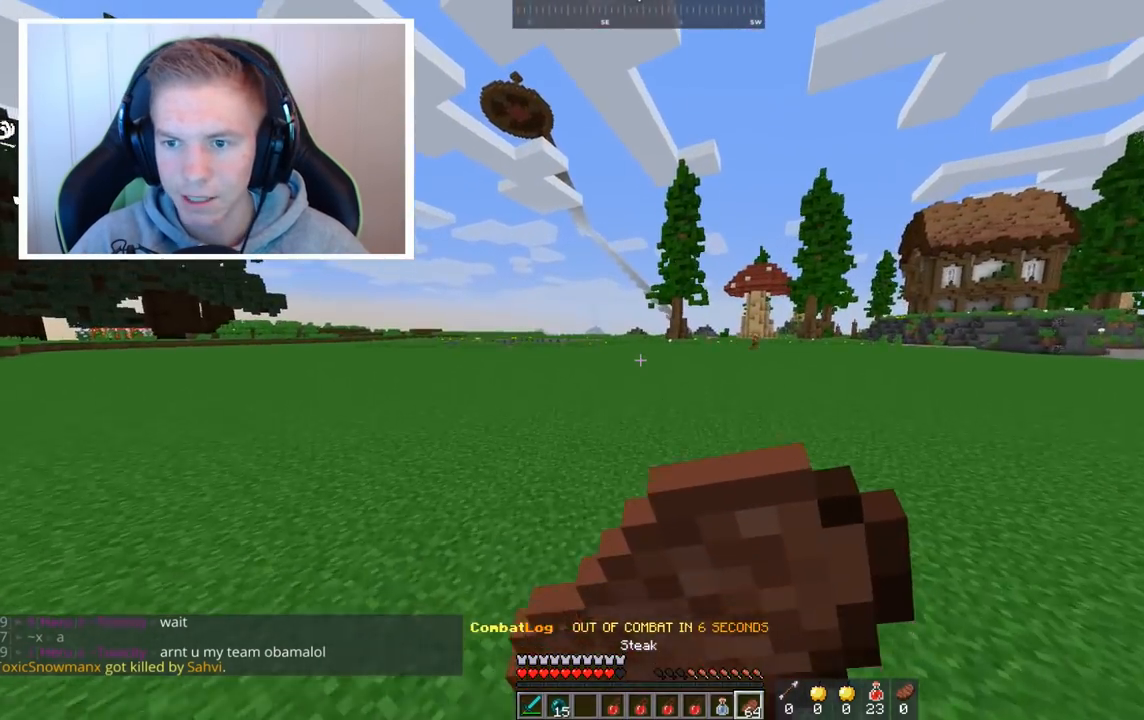
{"keys": ["space", "w"], "mouse": ["right"], "events": []}
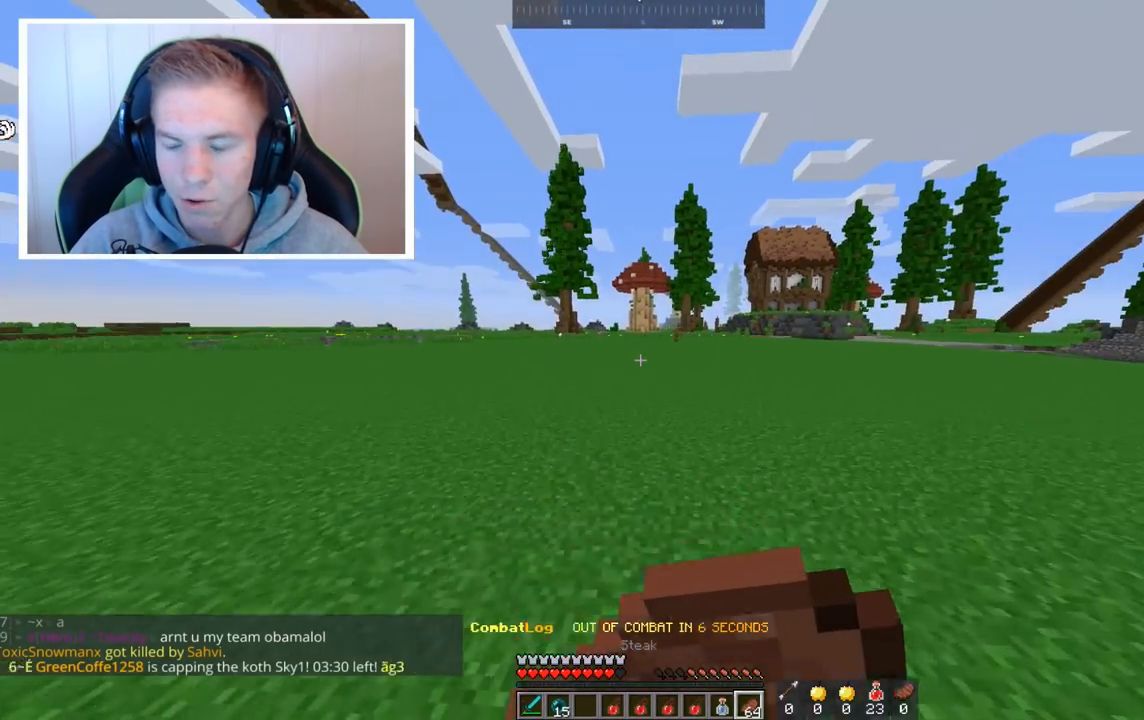
{"keys": ["space", "w"], "mouse": ["right"], "events": []}
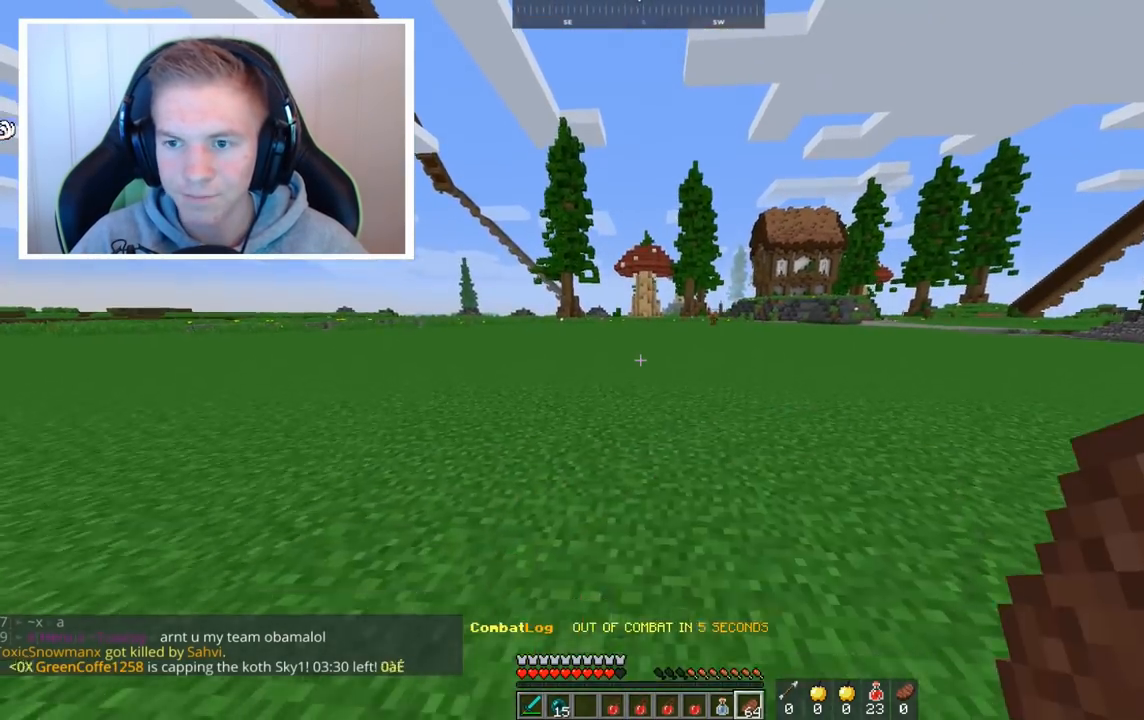
{"keys": ["w"], "mouse": [], "events": [[360, "mouse_right", "up"], [480, "space", "up"]]}
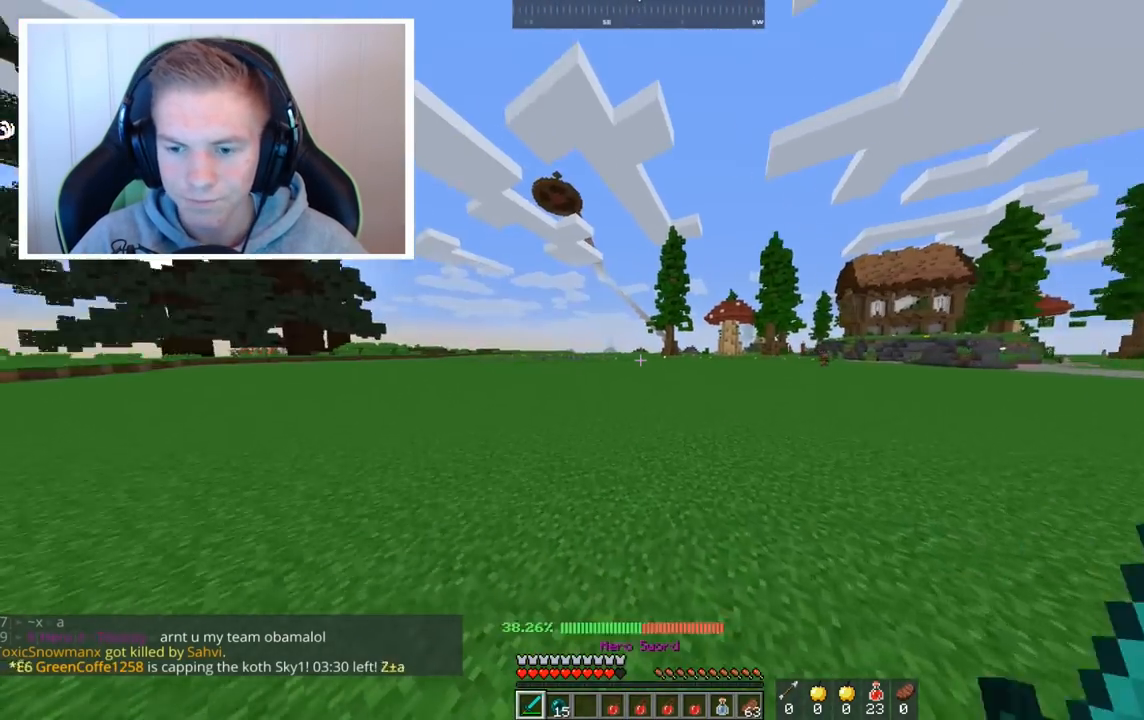
{"keys": [], "mouse": []}
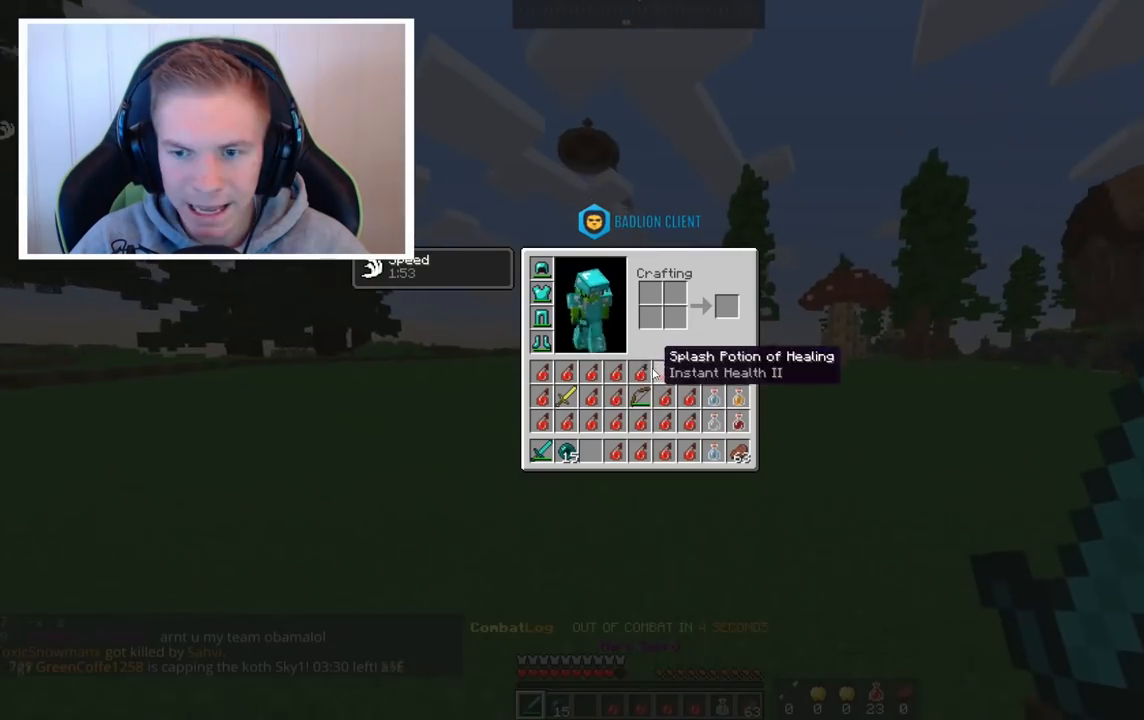
{"keys": [], "mouse": [], "events": []}
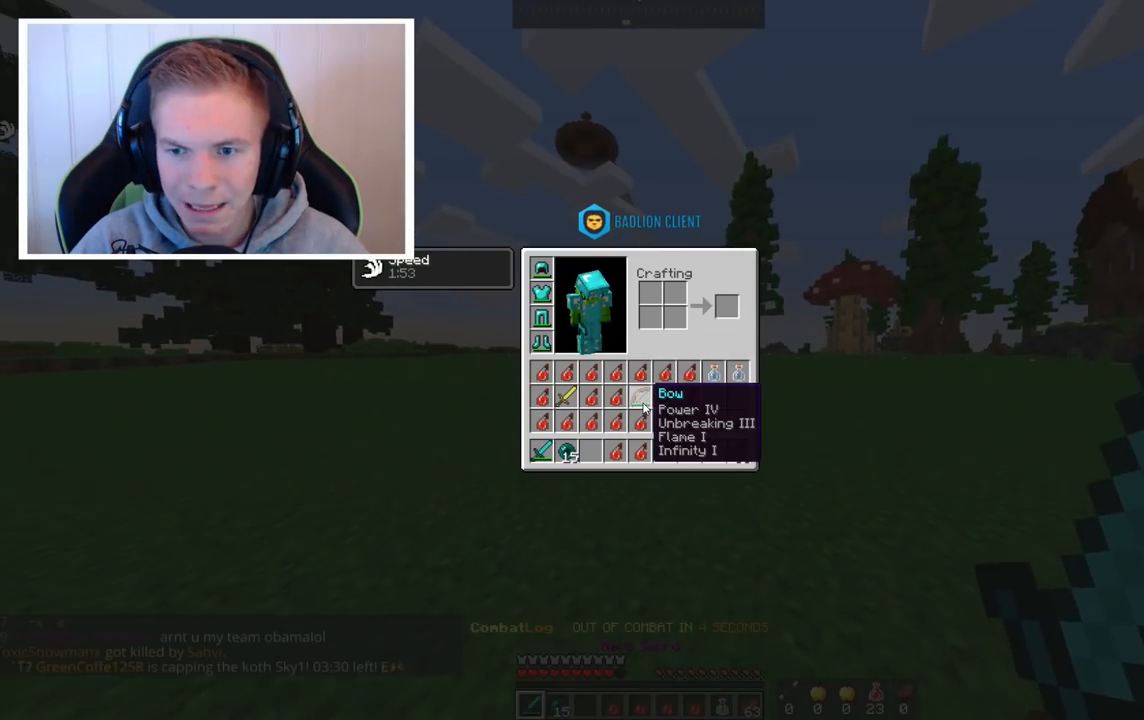
{"keys": [], "mouse": [], "events": []}
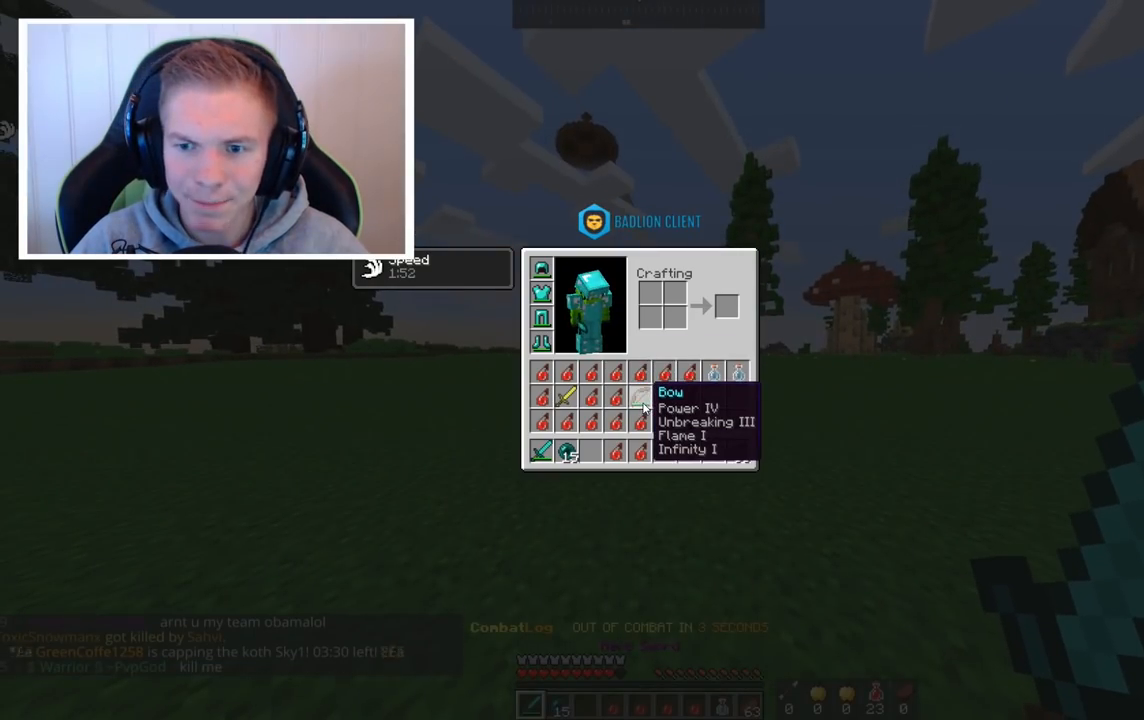
{"keys": [], "mouse": [], "events": []}
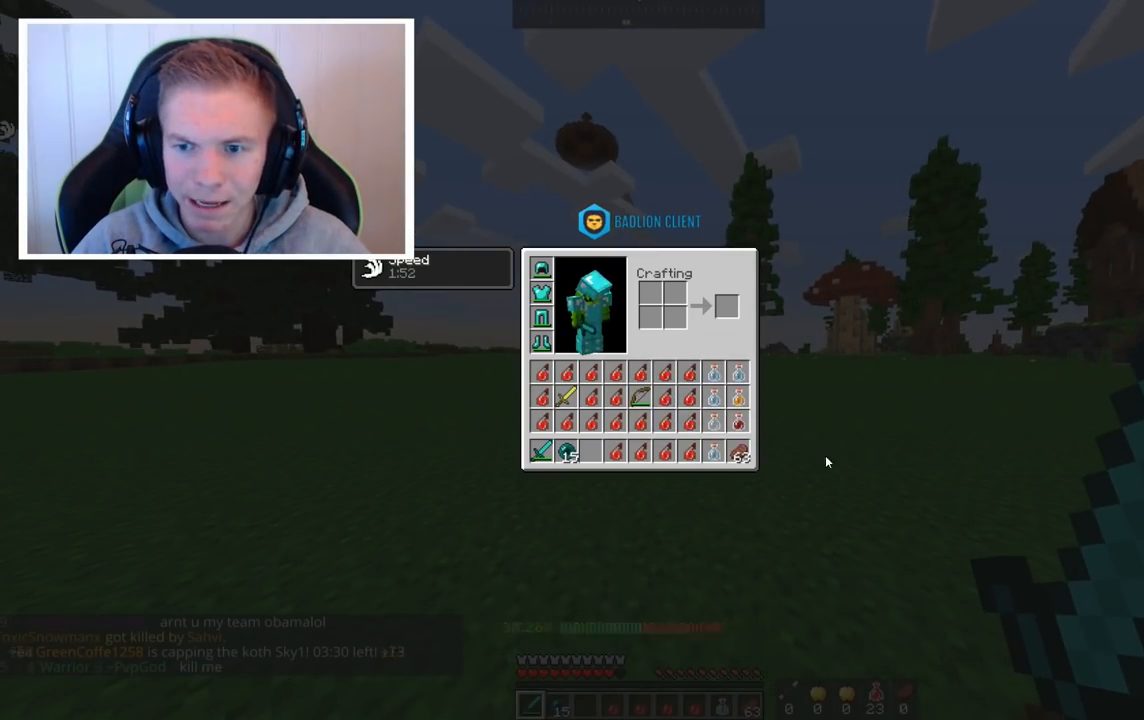
{"keys": [], "mouse": [], "events": []}
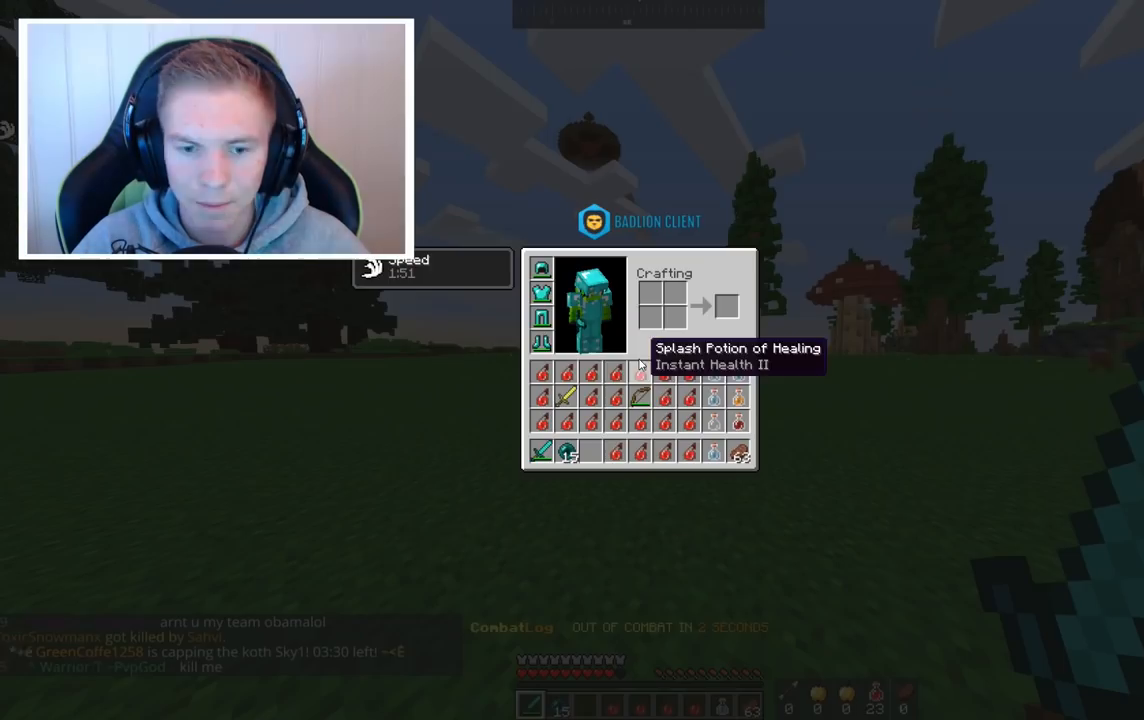
{"keys": [], "mouse": [], "events": []}
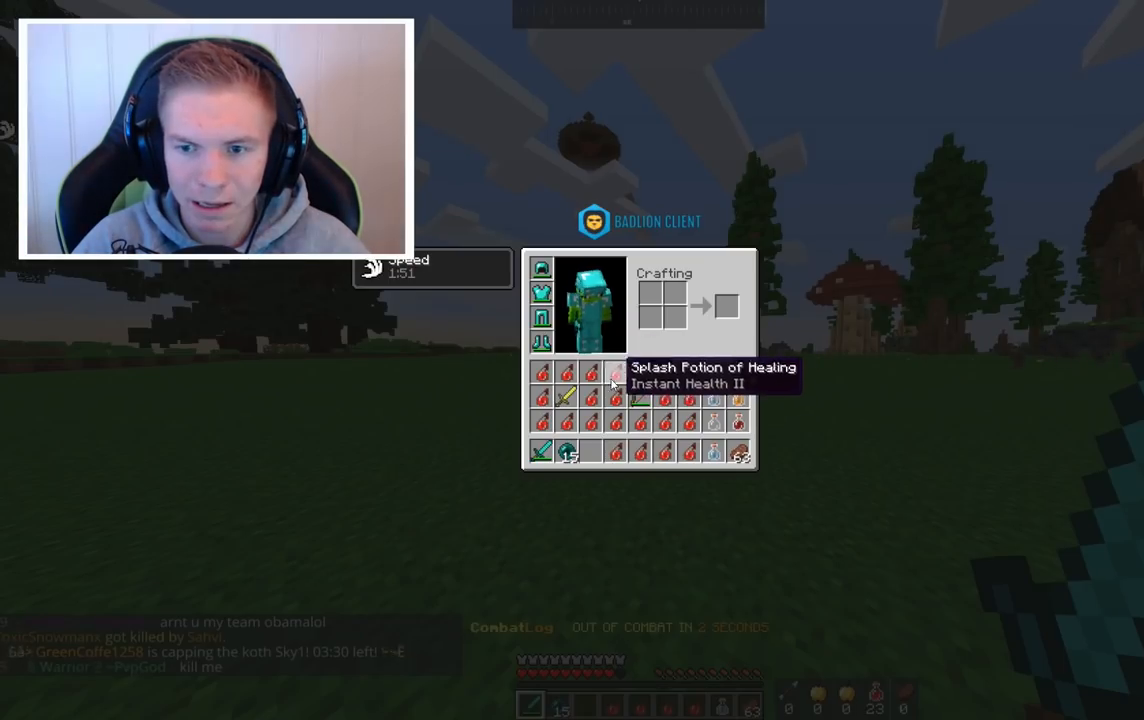
{"keys": [], "mouse": [], "events": []}
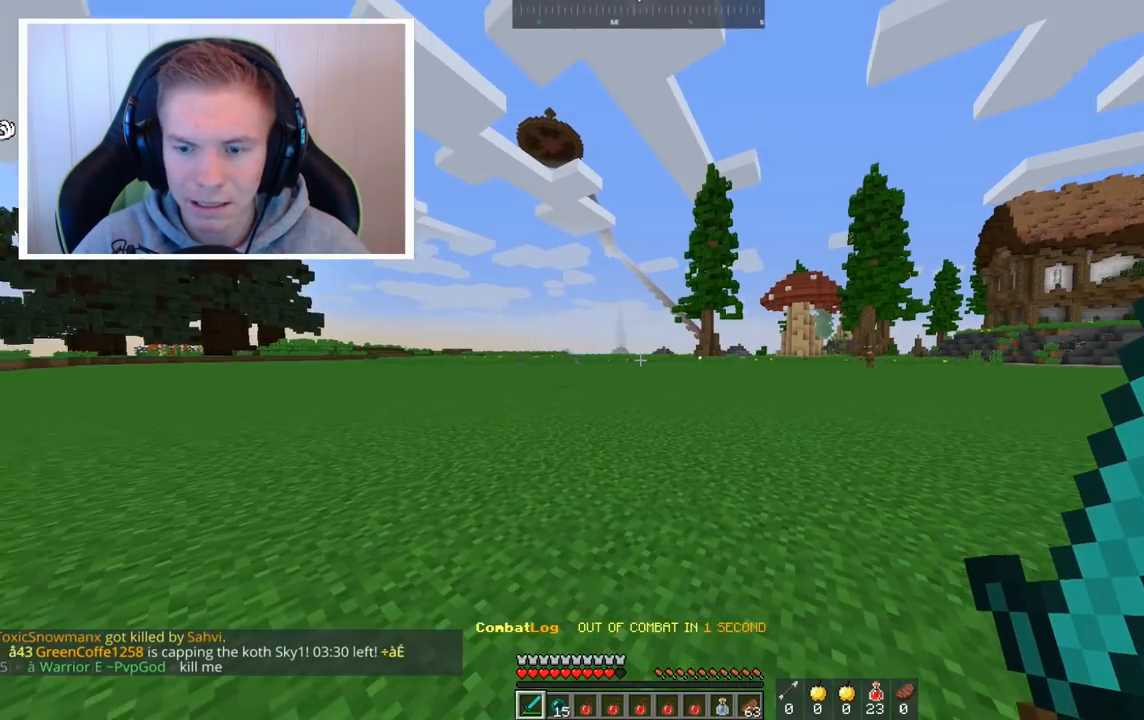
{"keys": ["w"], "mouse": [], "events": [[320, "w", "down"]]}
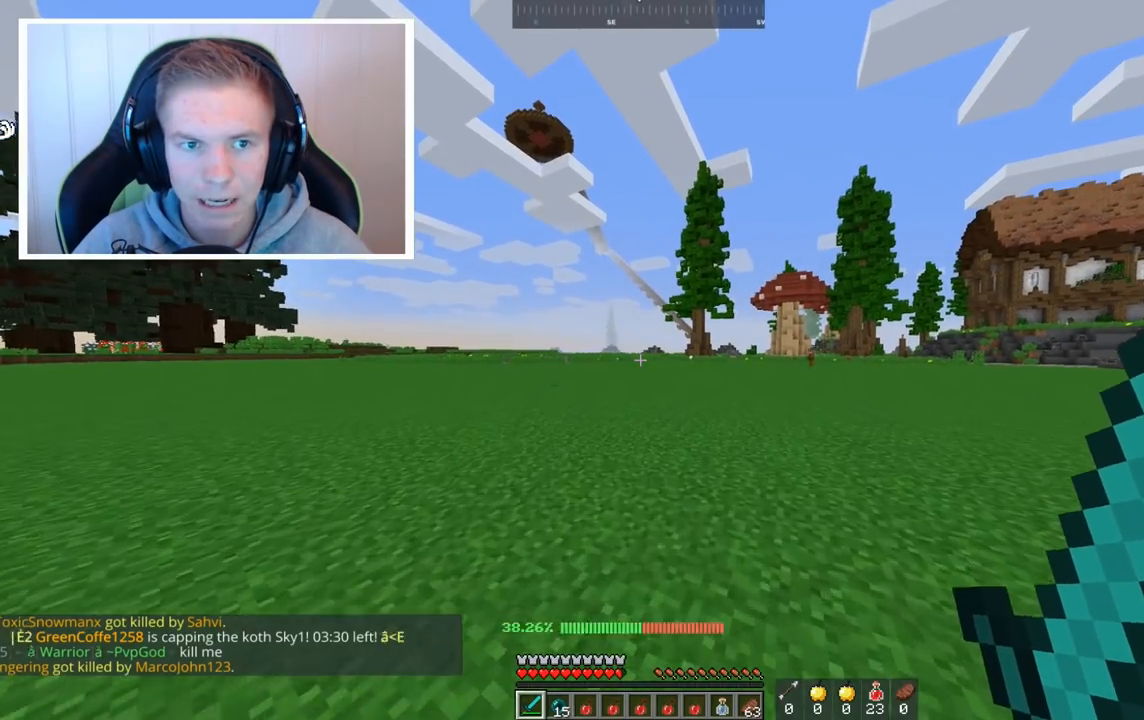
{"keys": ["w"], "mouse": [], "events": []}
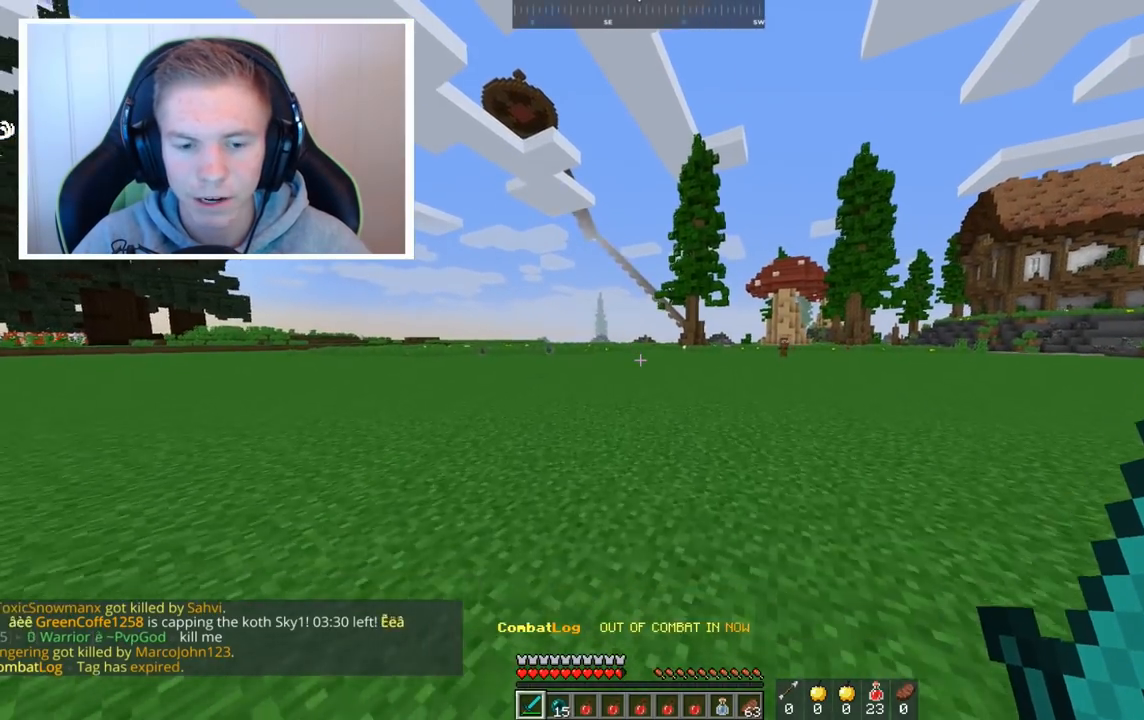
{"keys": ["w"], "mouse": [], "events": []}
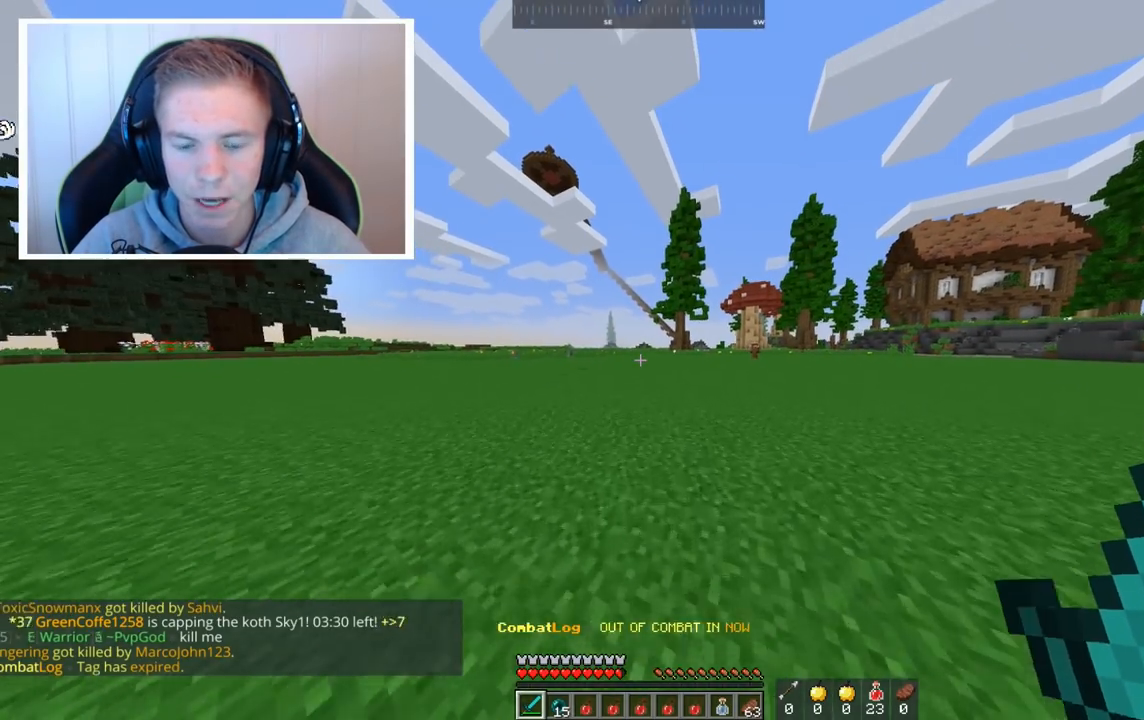
{"keys": ["space", "w"], "mouse": [], "events": [[520, "space", "down"]]}
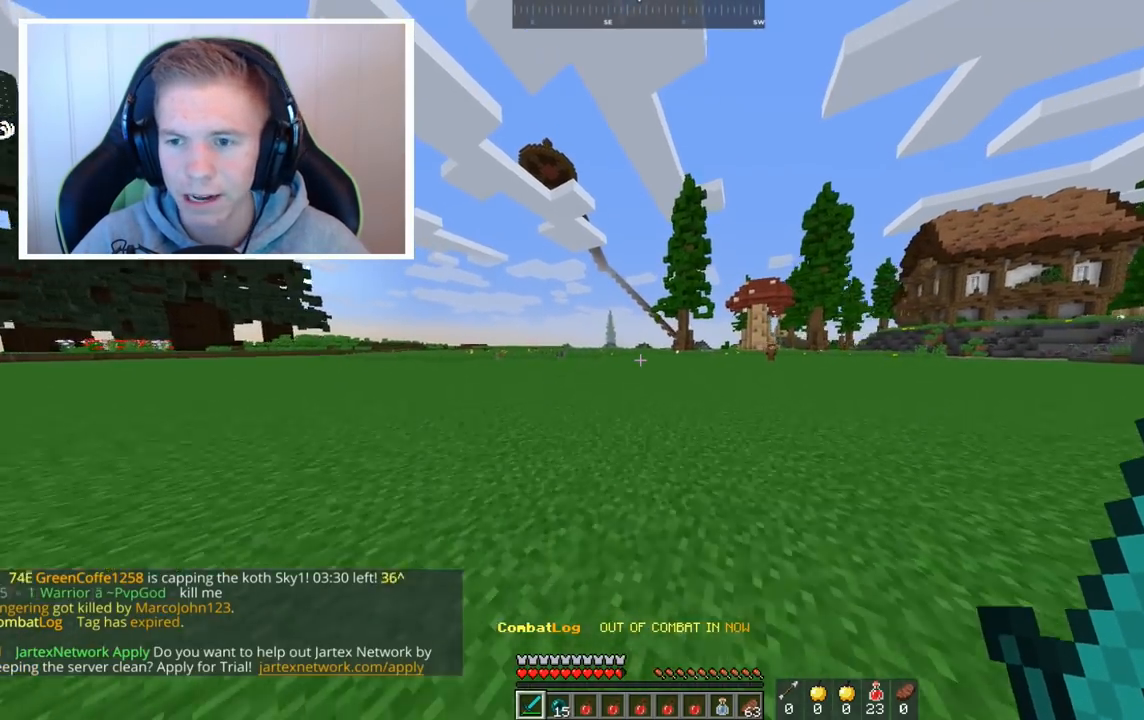
{"keys": ["space", "w"], "mouse": [], "events": []}
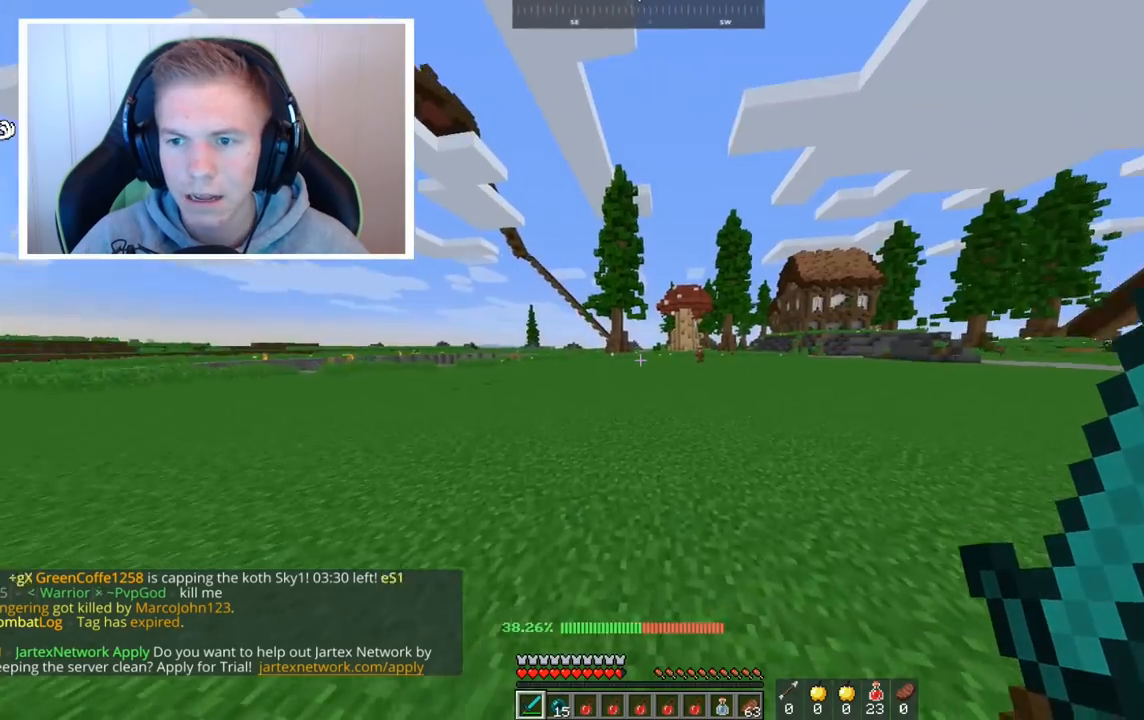
{"keys": ["space", "w"], "mouse": [], "events": []}
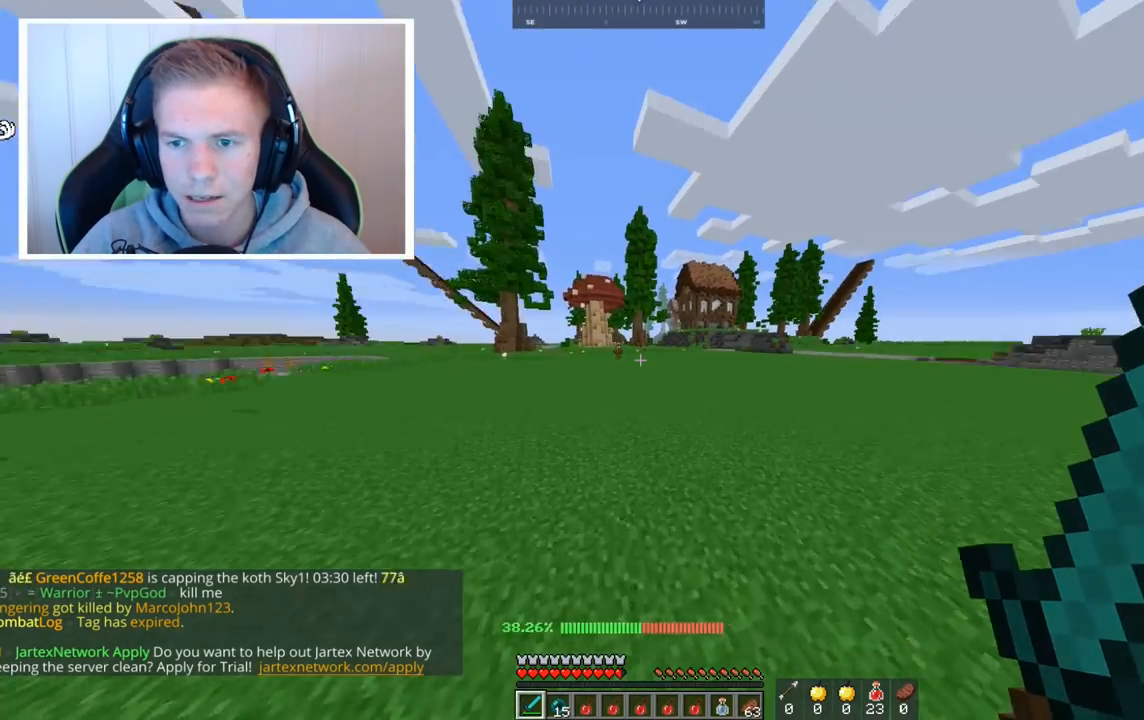
{"keys": ["space", "w"], "mouse": [], "events": []}
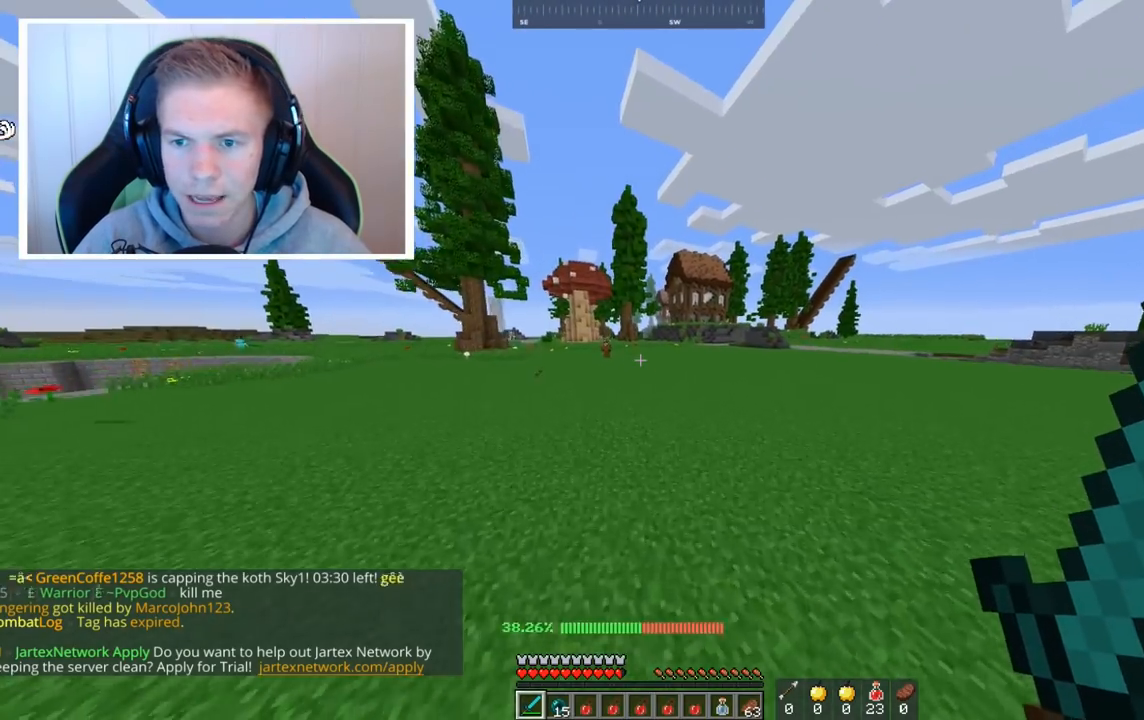
{"keys": ["space", "w"], "mouse": [], "events": []}
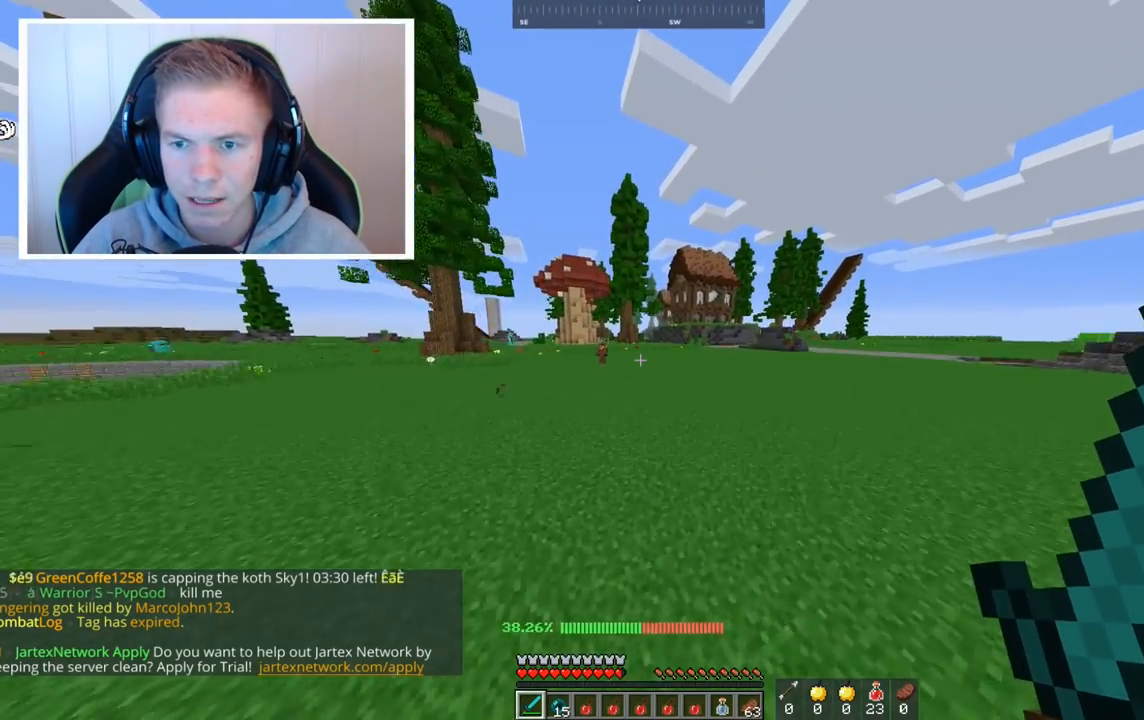
{"keys": ["space", "w"], "mouse": [], "events": [[40, "a", "down"], [160, "a", "up"]]}
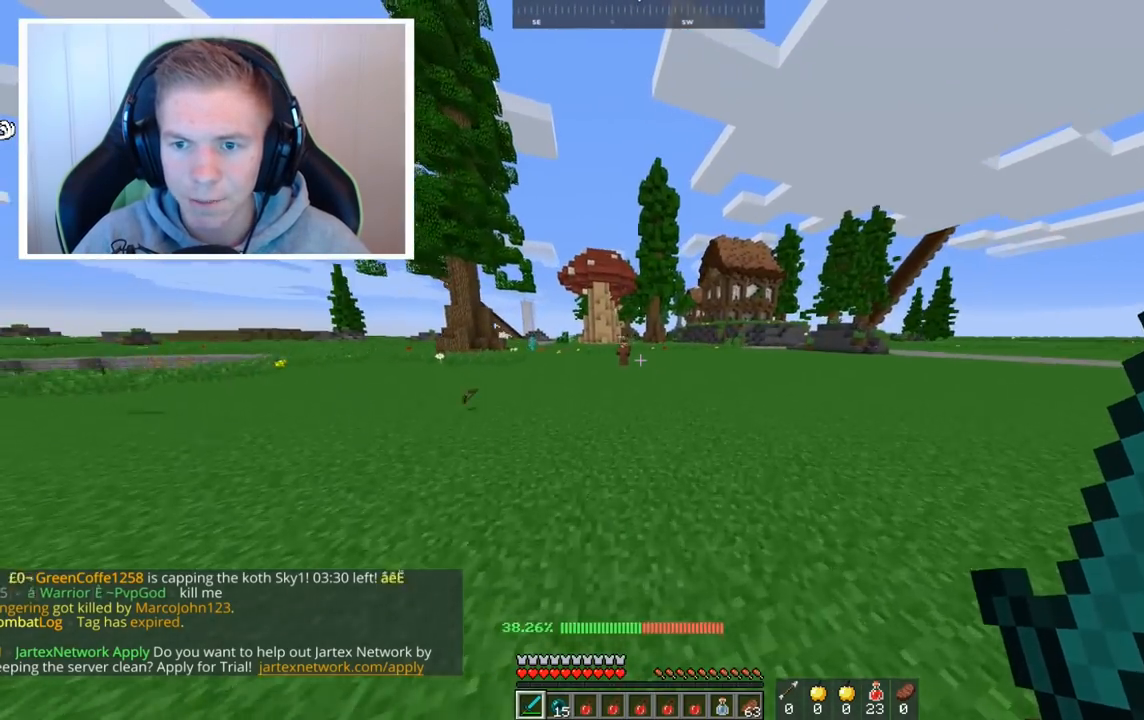
{"keys": ["space", "w"], "mouse": [], "events": []}
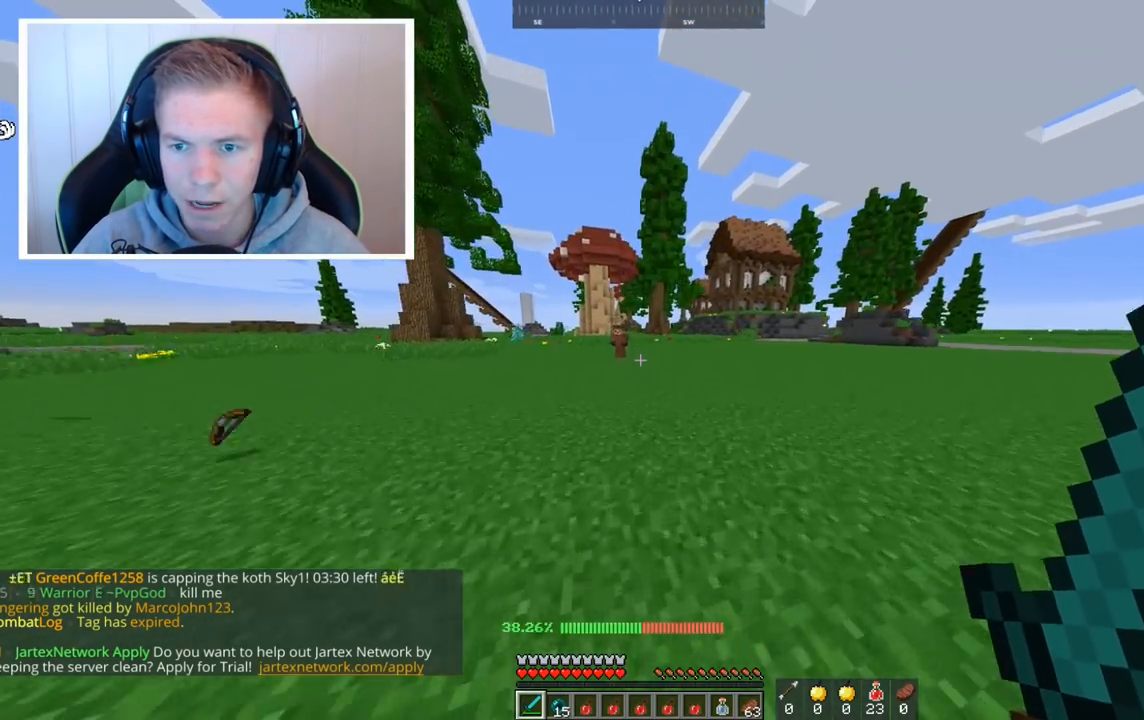
{"keys": ["a", "space", "w"], "mouse": [], "events": [[80, "a", "down"], [280, "a", "up"], [440, "a", "down"]]}
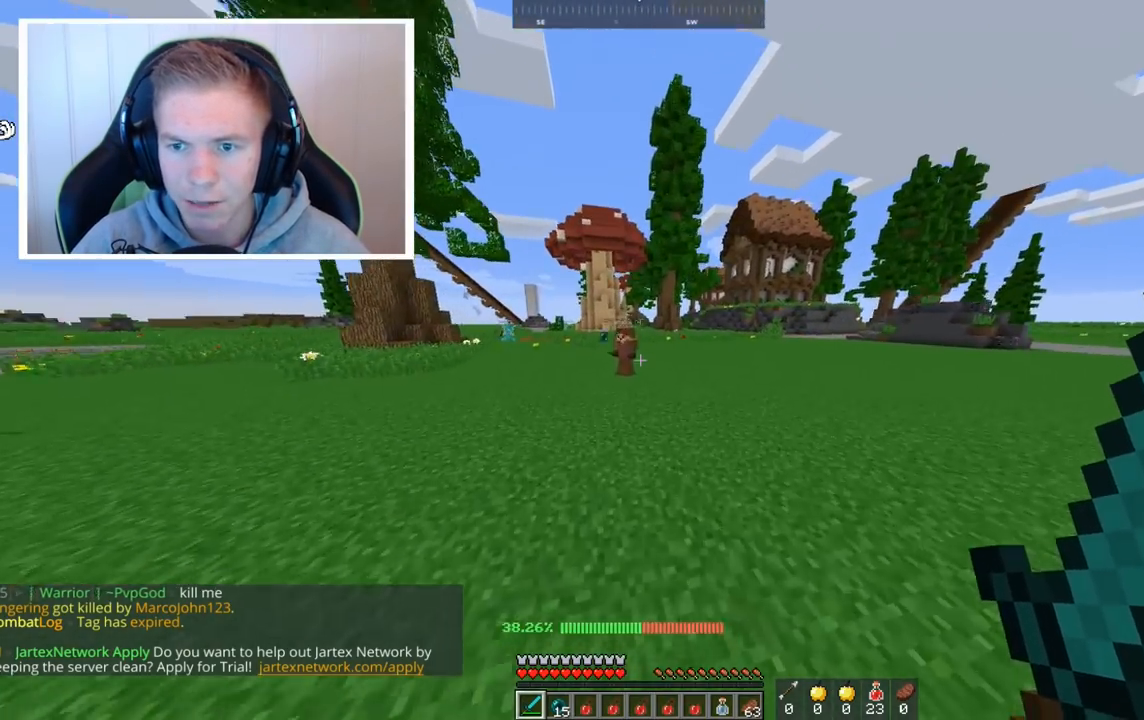
{"keys": ["w"], "mouse": [], "events": [[160, "a", "up"], [320, "mouse_left", "down"], [400, "mouse_left", "up"], [440, "space", "up"]]}
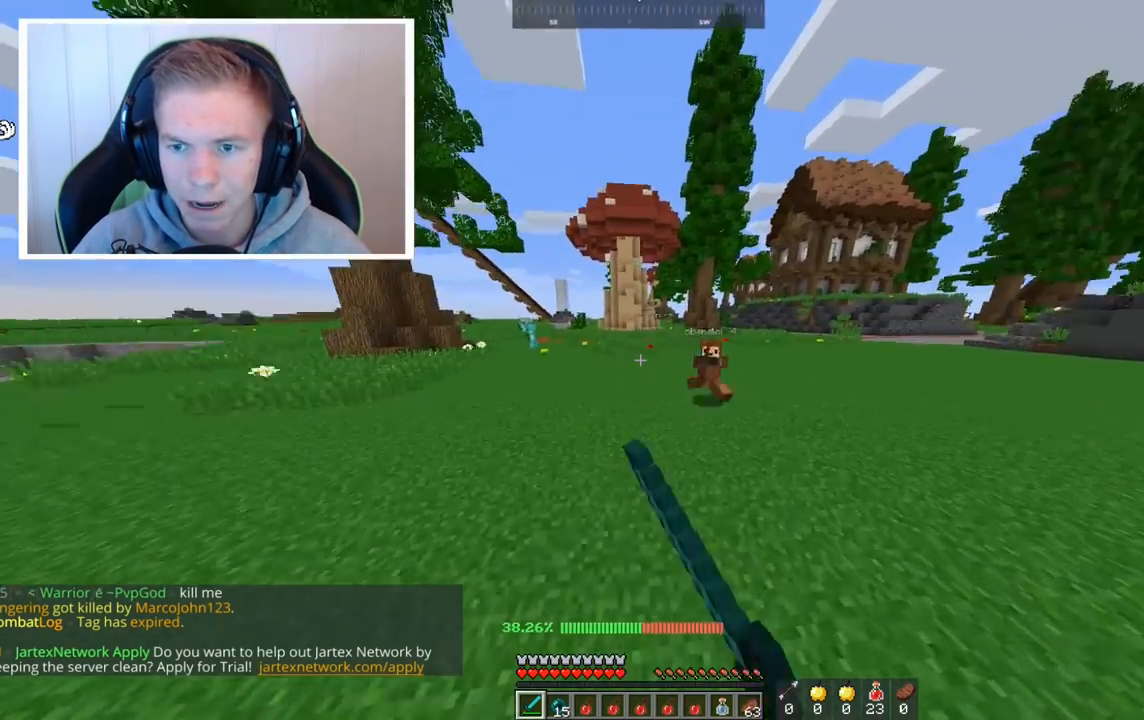
{"keys": ["a", "w"], "mouse": [], "events": [[80, "a", "down"]]}